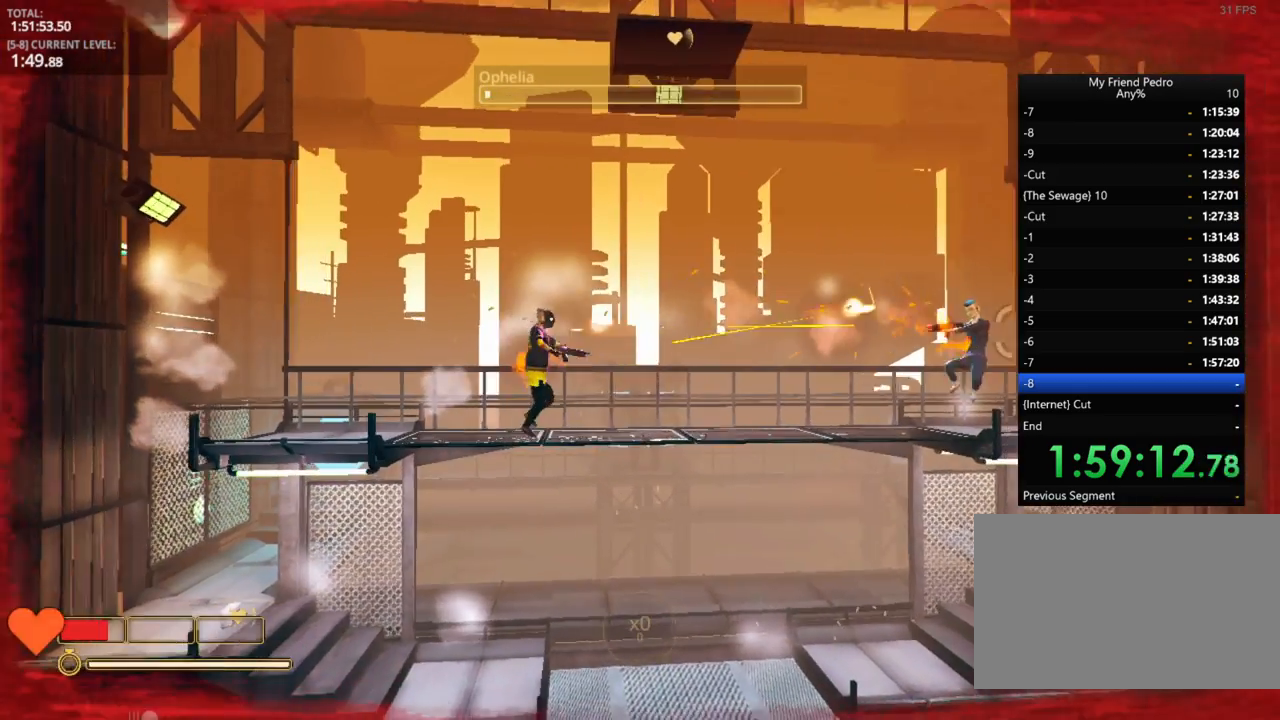
Gameplay with keyboard and mouse; each line is a JSON object with the keys held at the frame after it. "events" lists presses ("down") and releases ("up") of "1", "2", "3", "4", "5", "a", "alt", "c", "caps_lock", "ctrl", "d", "e", "f", "g", "q", "r", "s", "shift", "space", "t", "tab", "v", "w", "x" and "z" between this image and that frame as [ms after this image, input, new state], when the widget could be followed in between. No other keys are recorded. "mouse_move" is the direction in which the mouse moves at that frame (one of eight, or "still"), when it could be read. Mouse buttons are not recorded.
{"keys": ["d"], "mouse_move": "still", "events": [[33, "space", "down"], [166, "w", "up"], [233, "space", "up"]]}
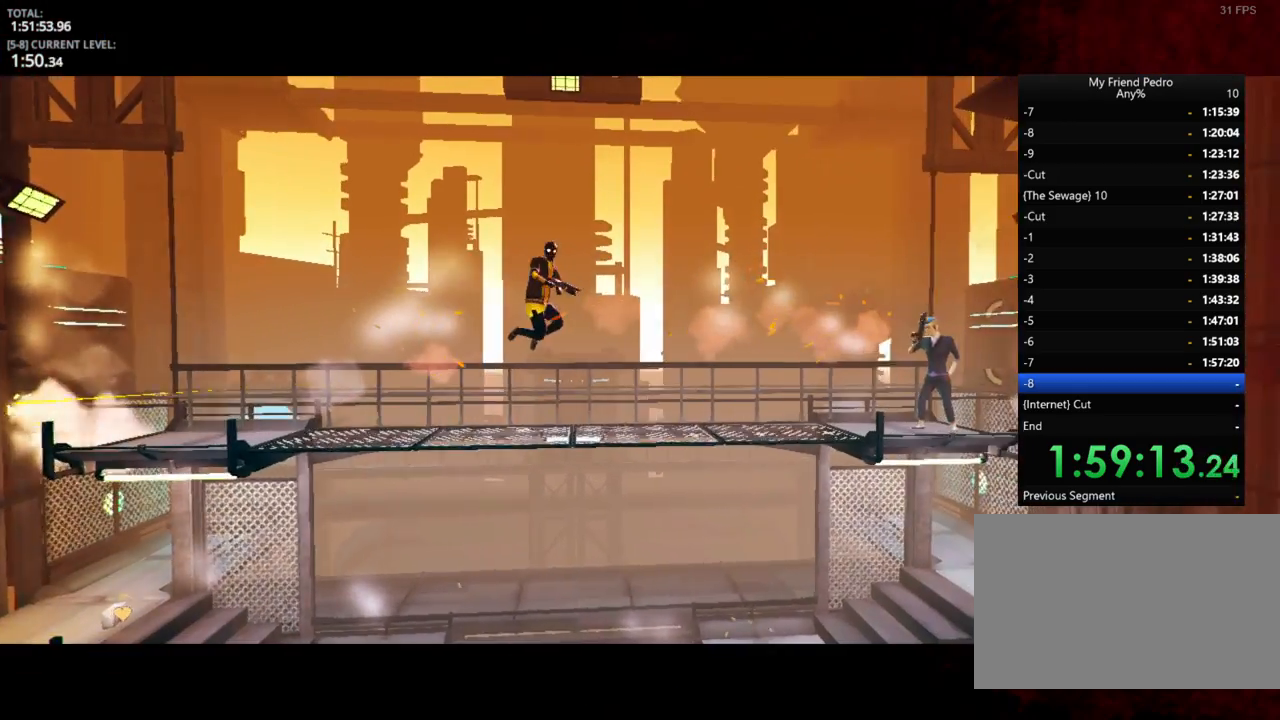
{"keys": ["d"], "mouse_move": "still", "events": [[83, "5", "down"], [183, "5", "up"]]}
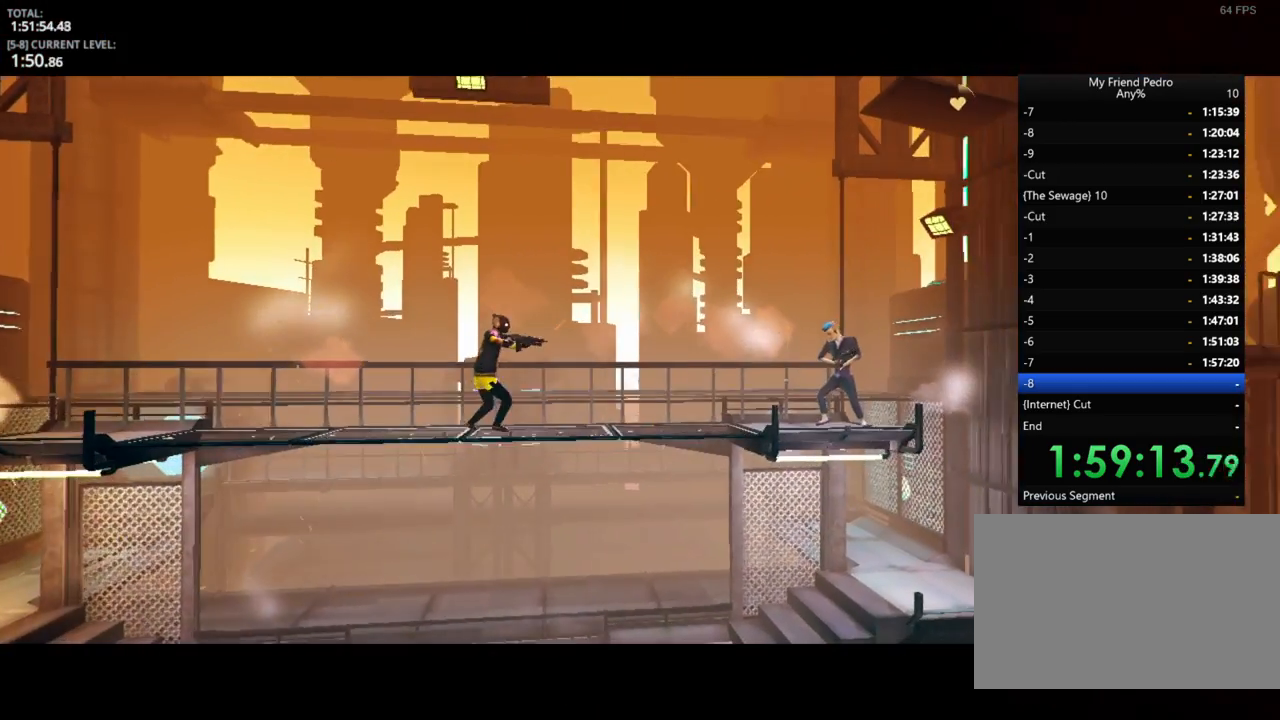
{"keys": [], "mouse_move": "still", "events": [[233, "d", "up"]]}
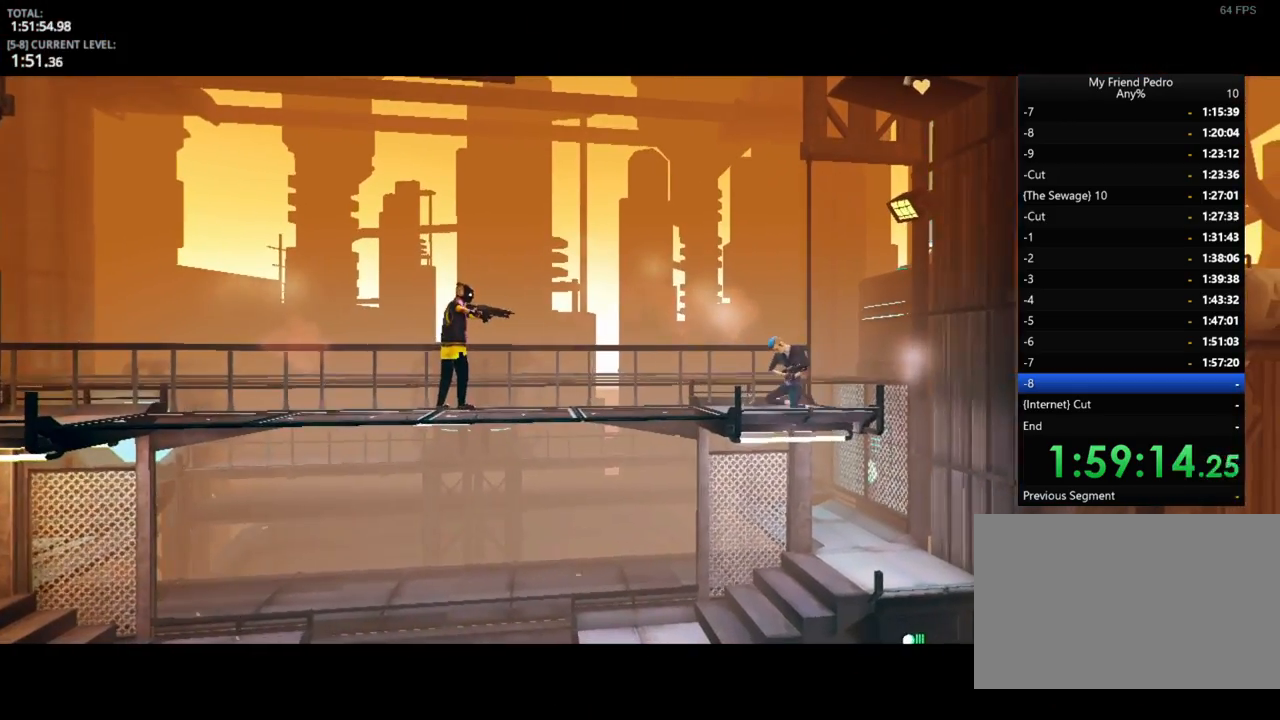
{"keys": [], "mouse_move": "still", "events": []}
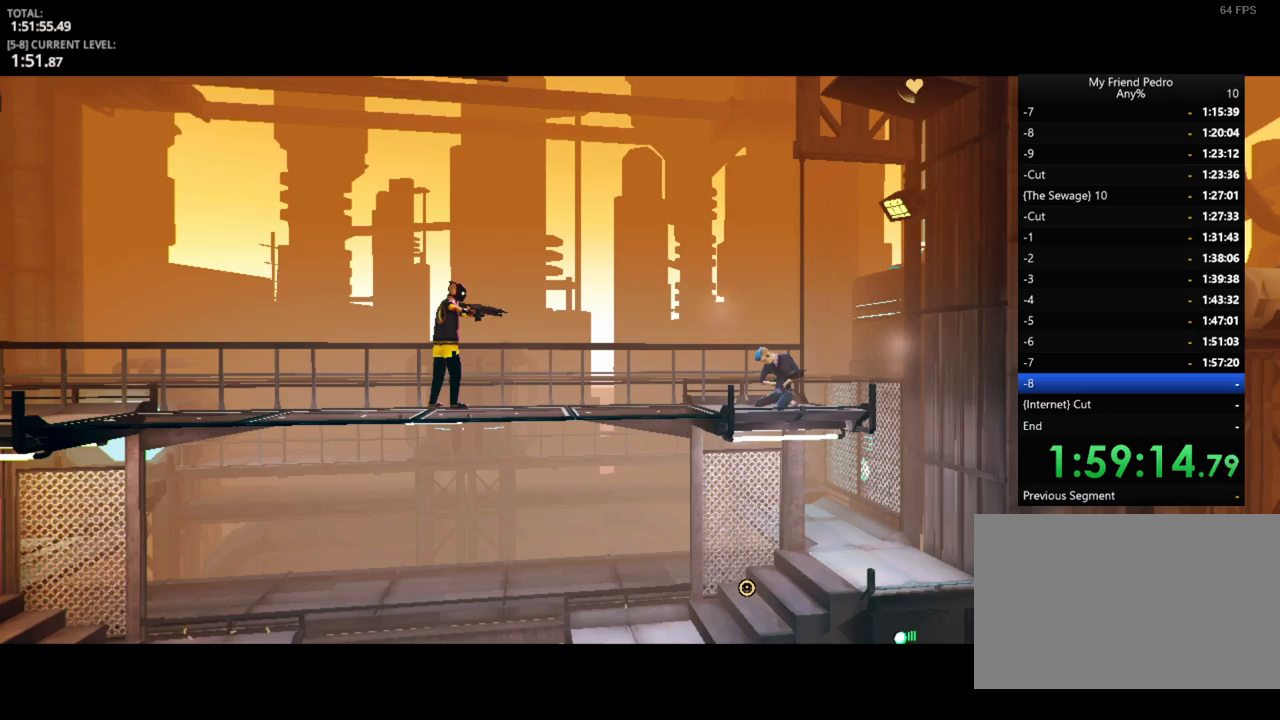
{"keys": [], "mouse_move": "still", "events": []}
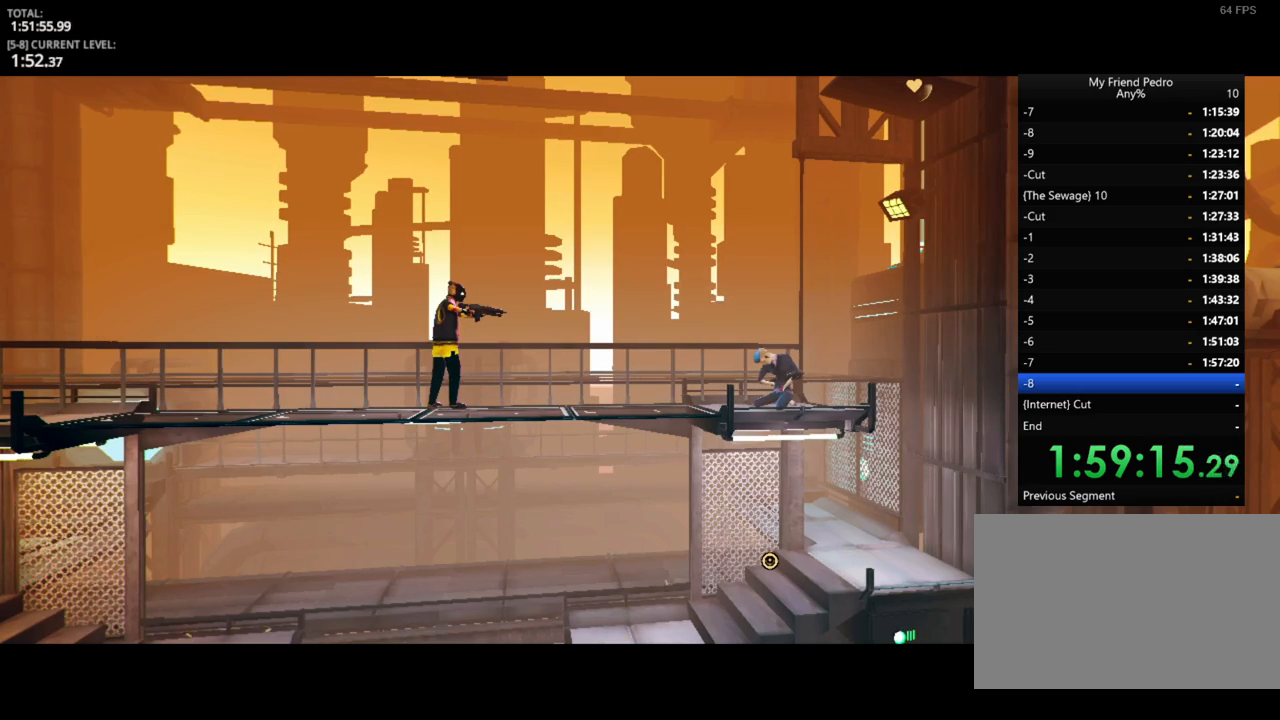
{"keys": [], "mouse_move": "still", "events": []}
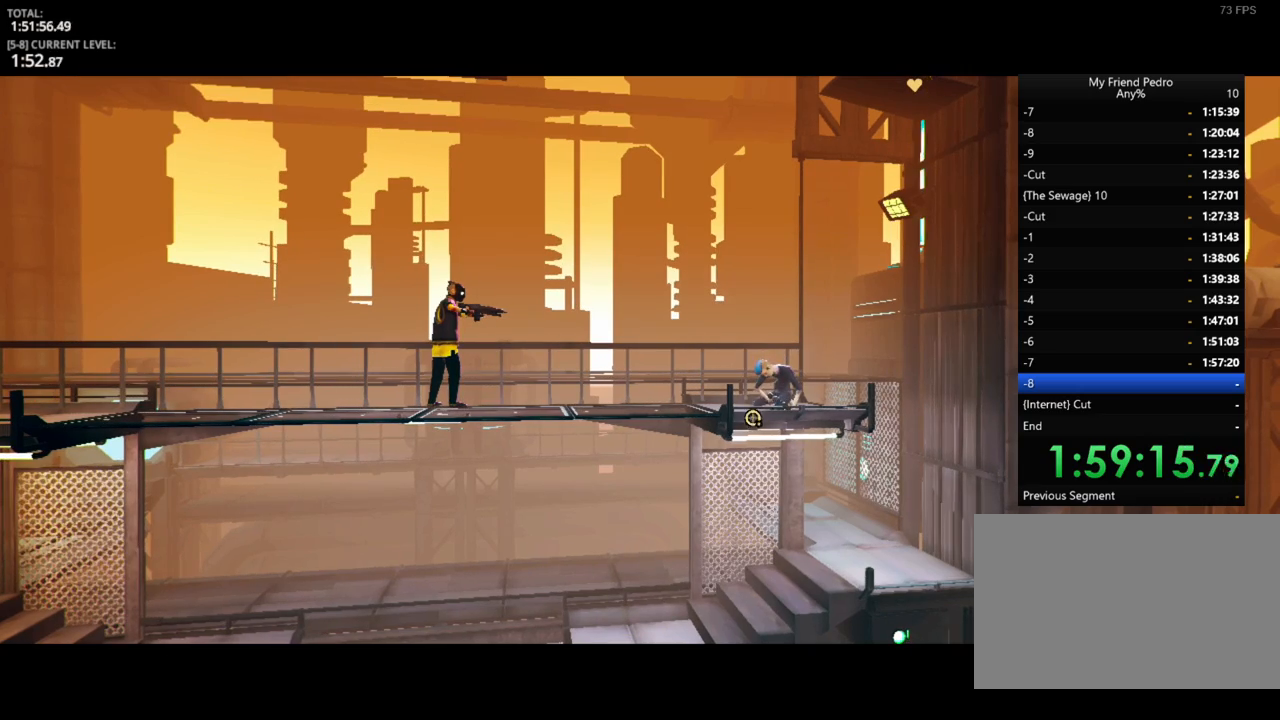
{"keys": [], "mouse_move": "up-left", "events": []}
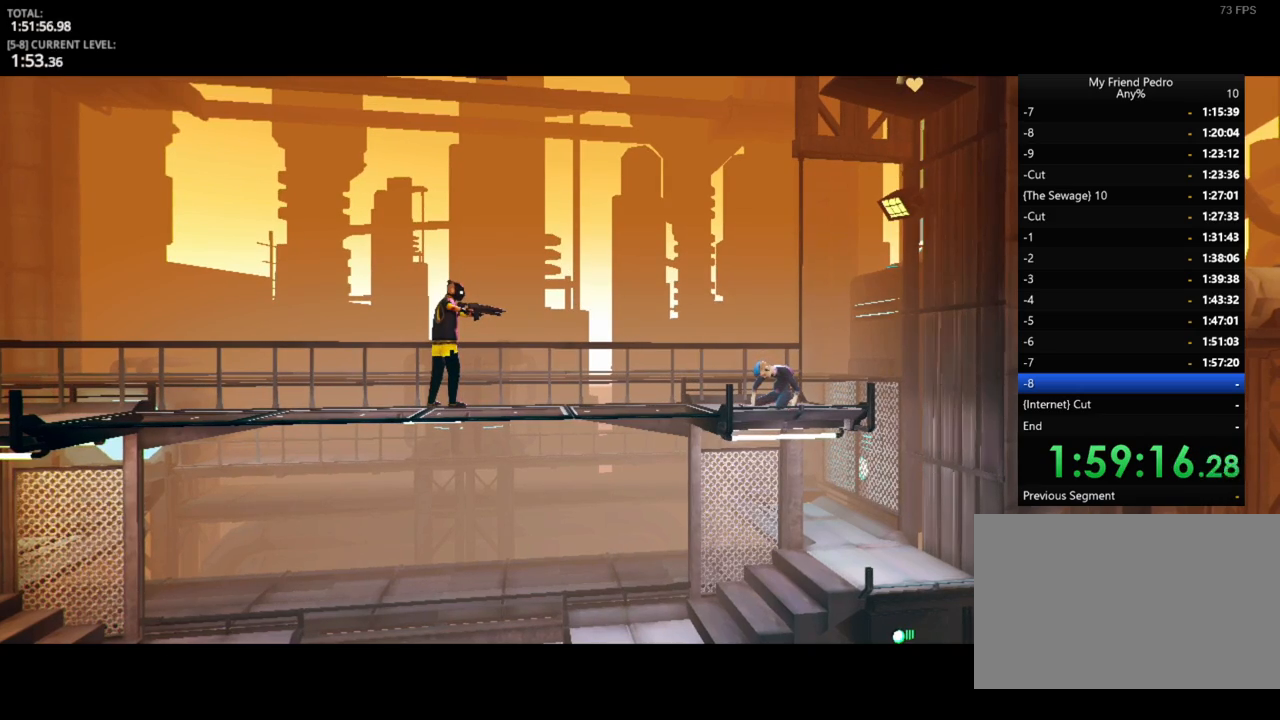
{"keys": [], "mouse_move": "still", "events": []}
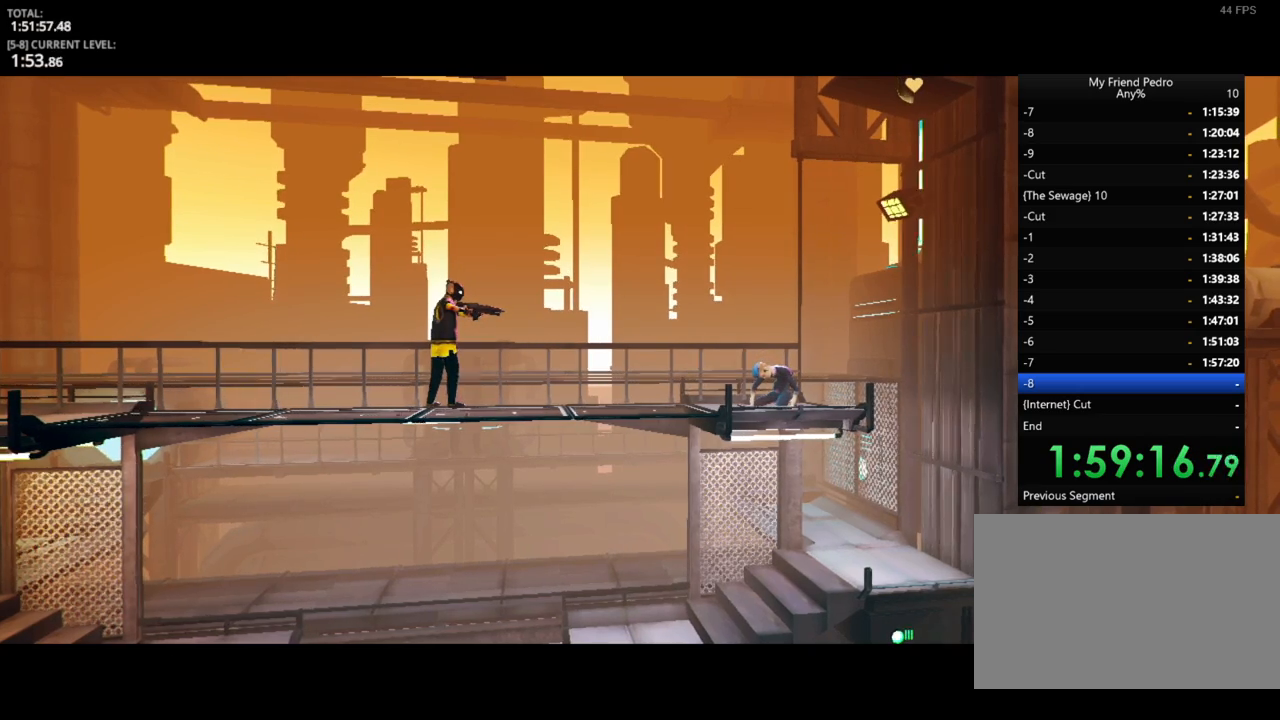
{"keys": [], "mouse_move": "still", "events": []}
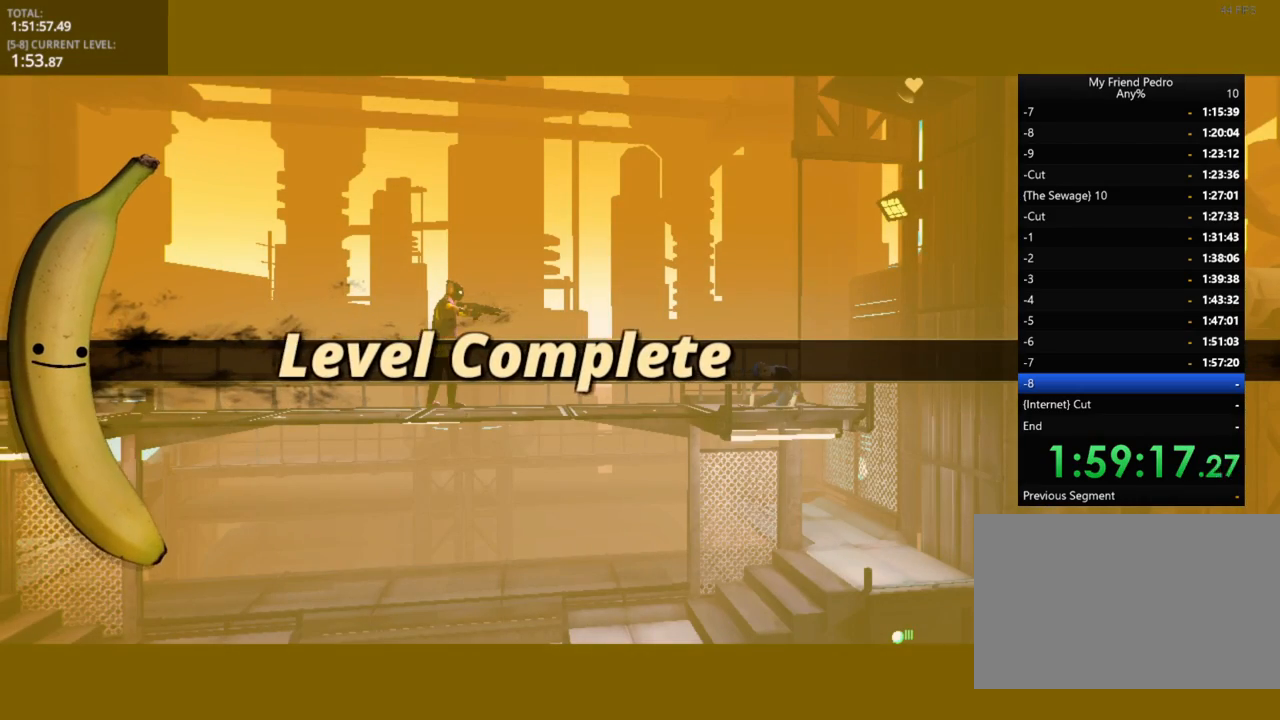
{"keys": [], "mouse_move": "still", "events": []}
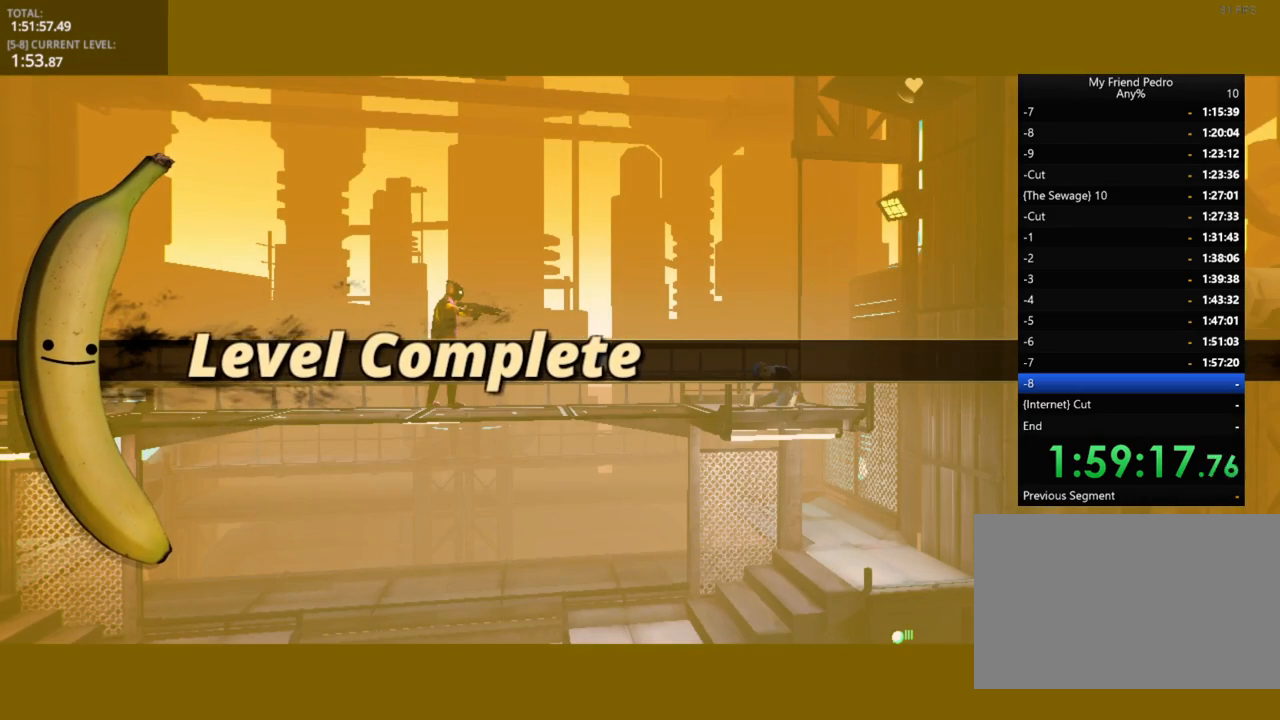
{"keys": [], "mouse_move": "still", "events": []}
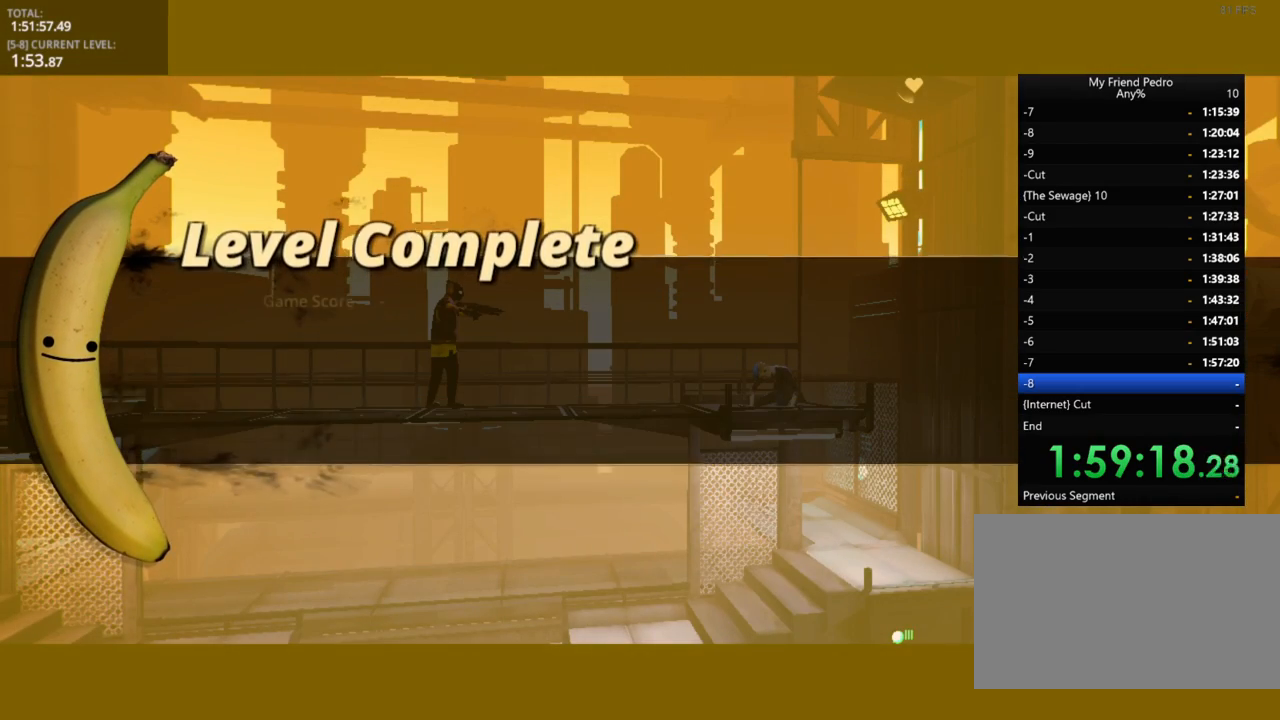
{"keys": [], "mouse_move": "still", "events": []}
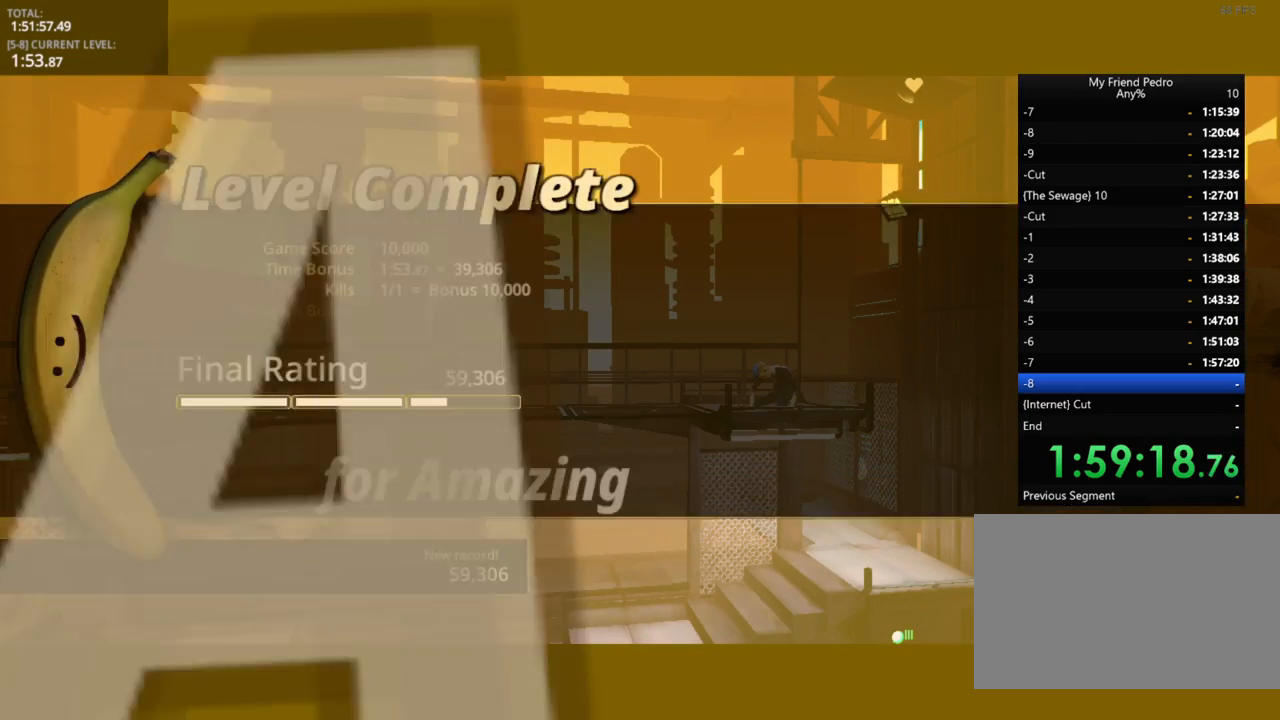
{"keys": [], "mouse_move": "down-left", "events": []}
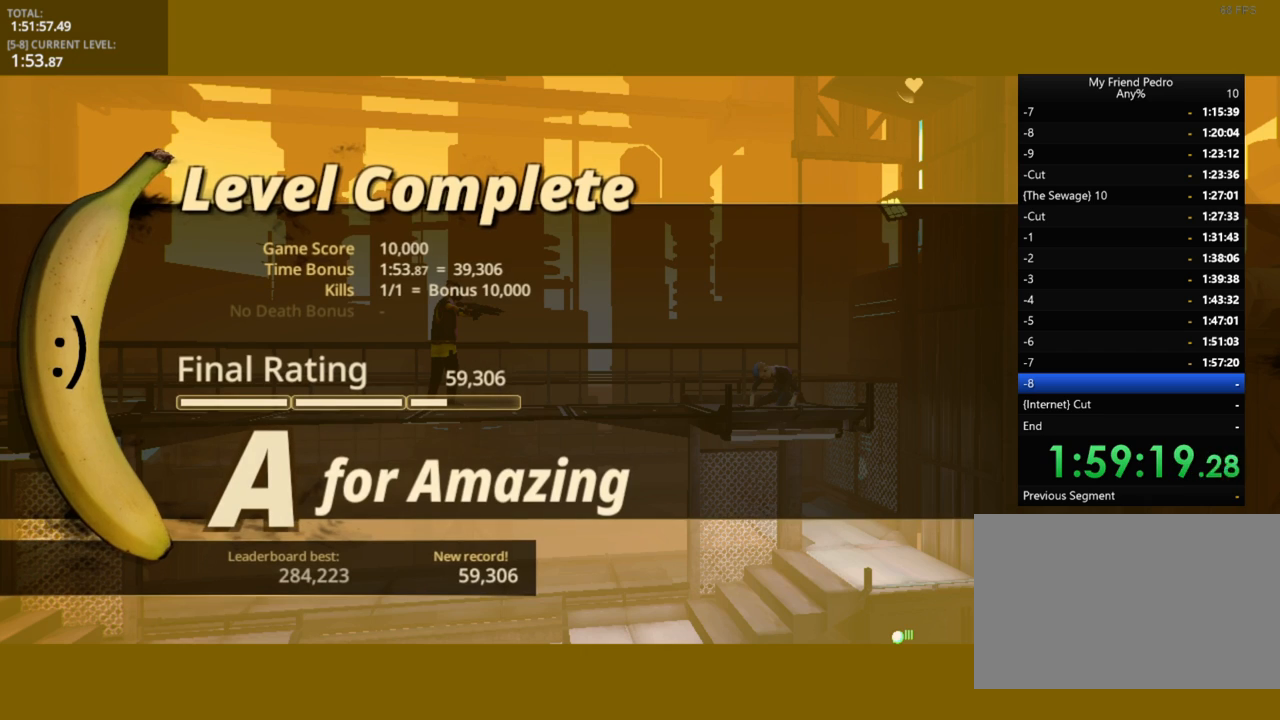
{"keys": [], "mouse_move": "still", "events": []}
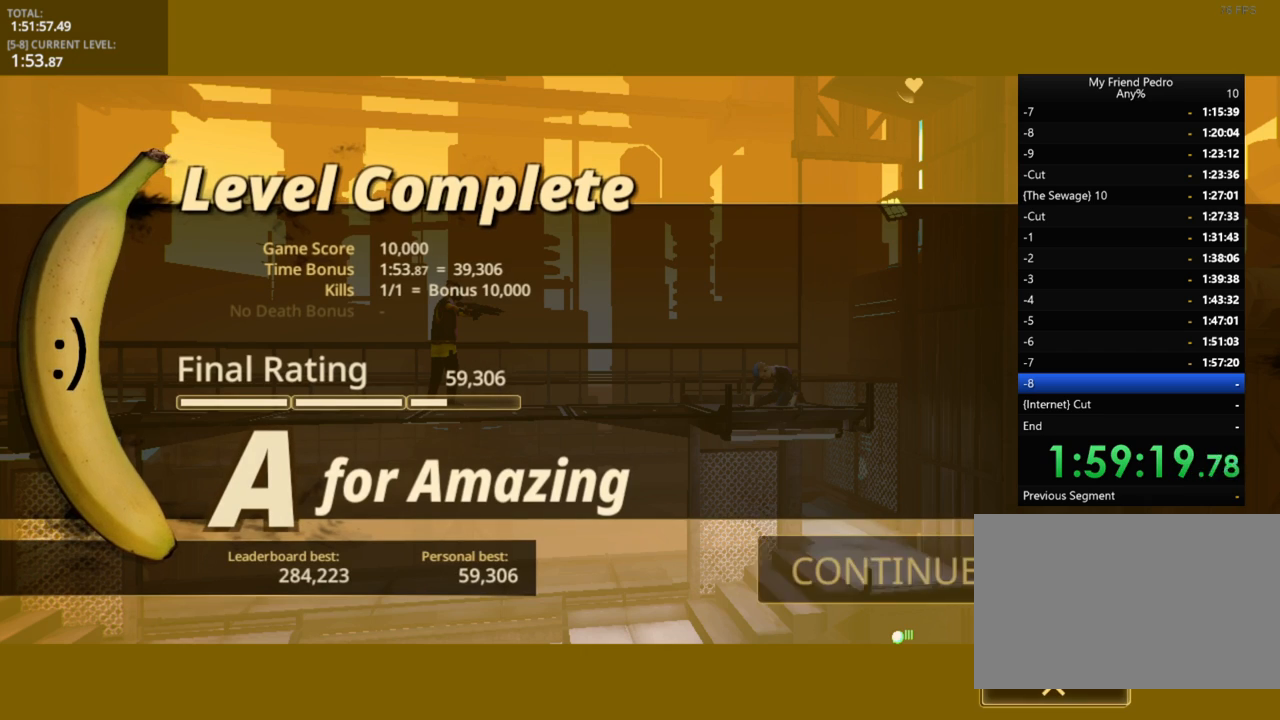
{"keys": [], "mouse_move": "up-left", "events": []}
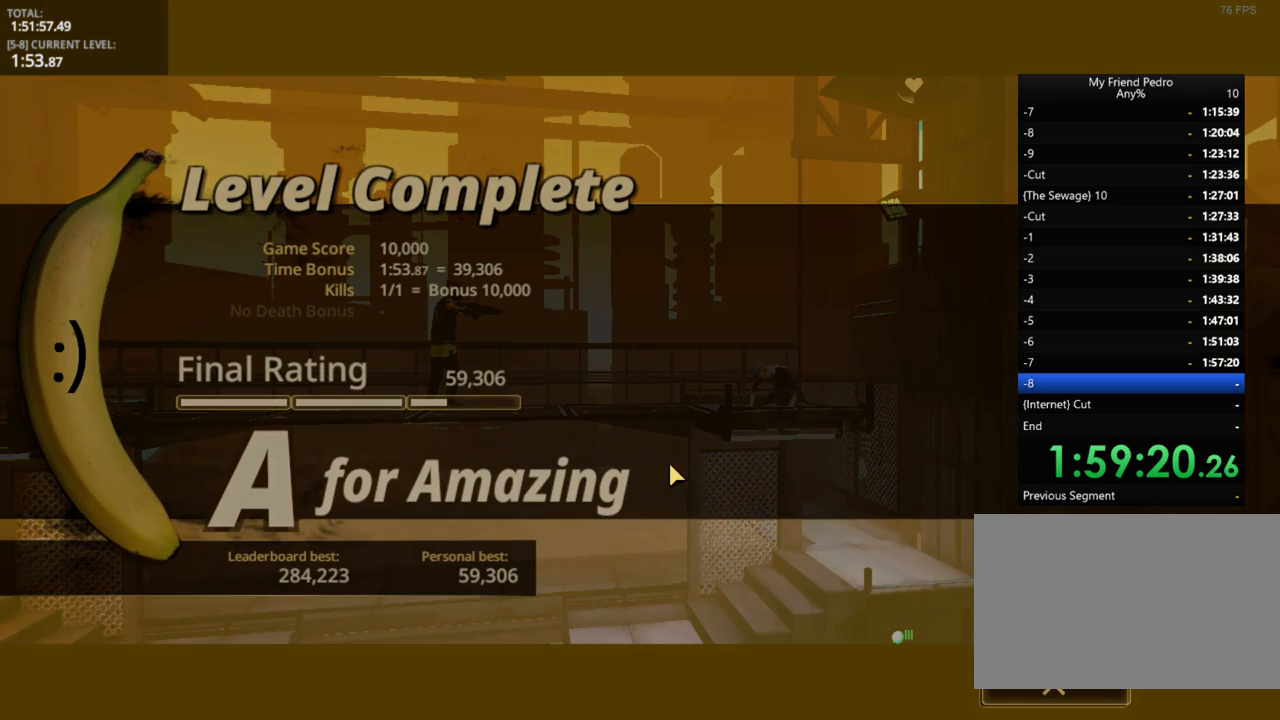
{"keys": [], "mouse_move": "up-left", "events": []}
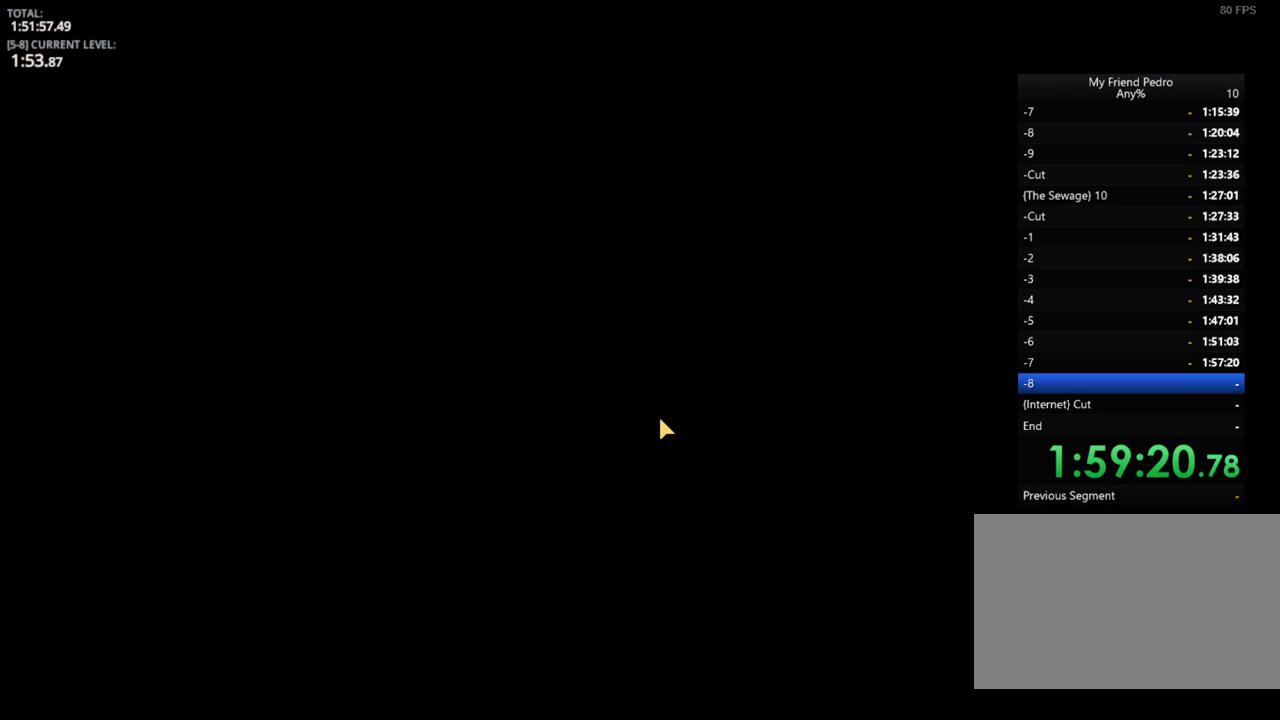
{"keys": [], "mouse_move": "down-right", "events": []}
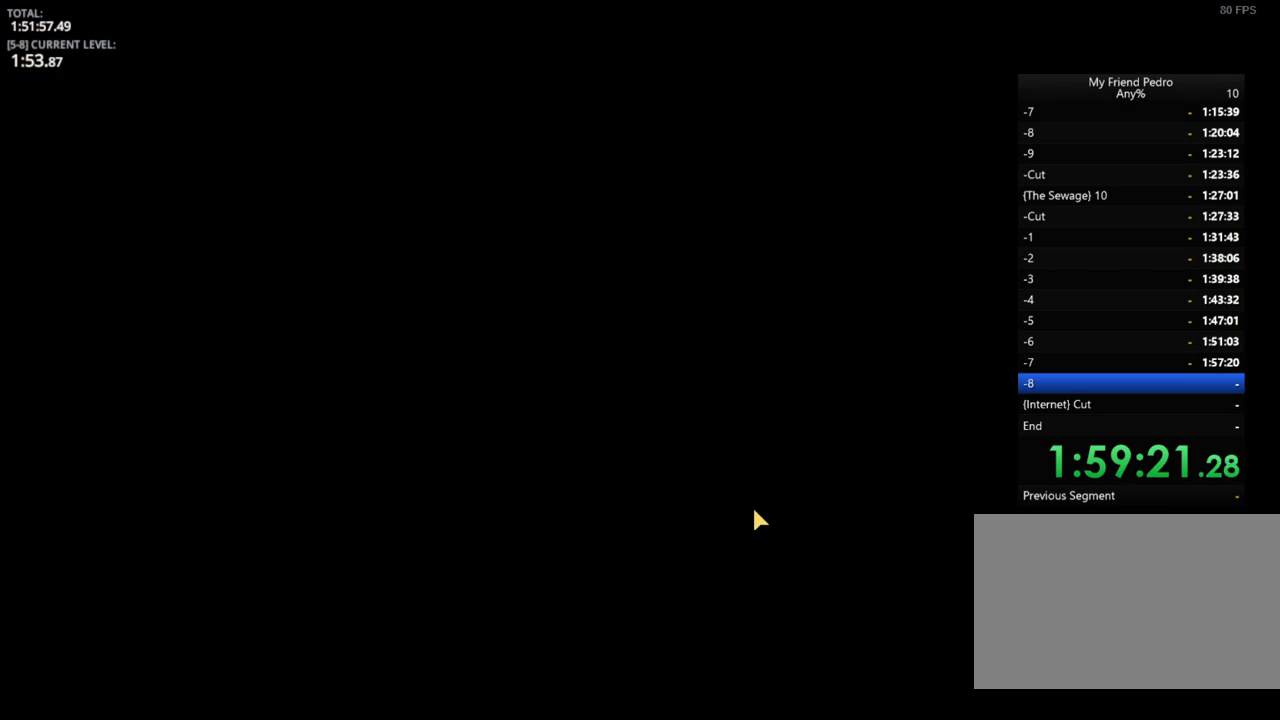
{"keys": [], "mouse_move": "still", "events": []}
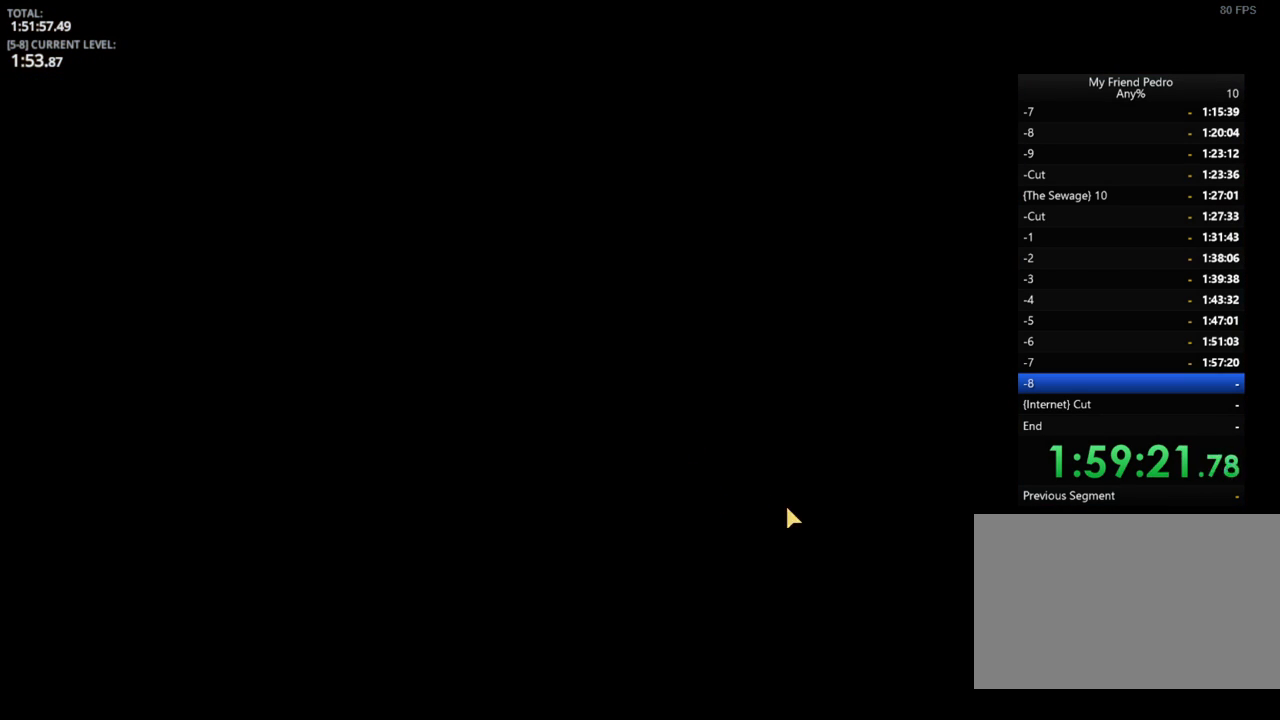
{"keys": [], "mouse_move": "still", "events": []}
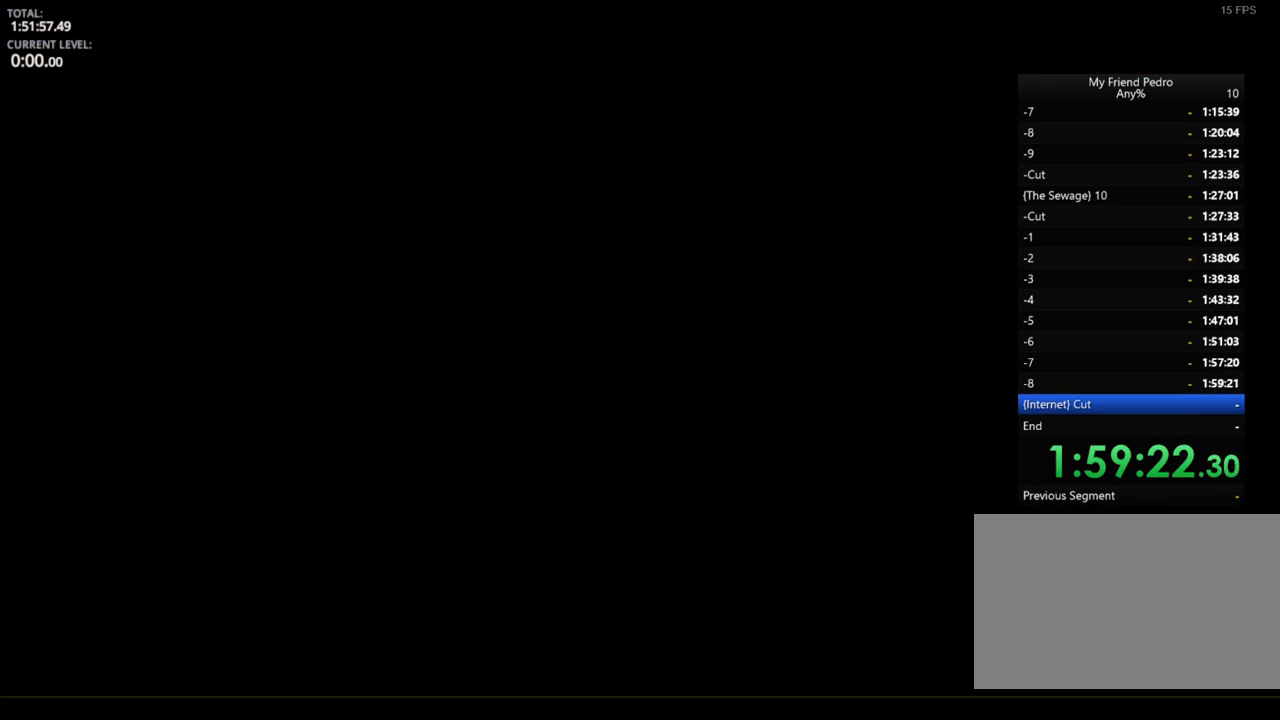
{"keys": [], "mouse_move": "up-right", "events": []}
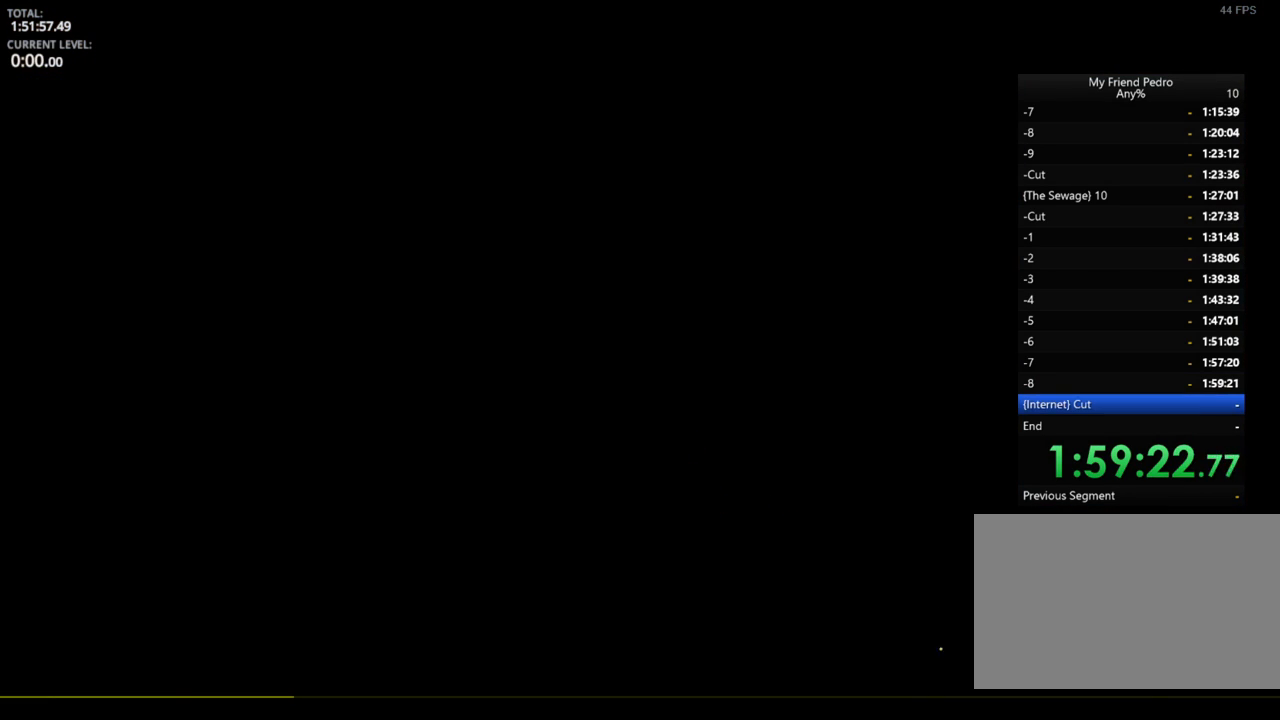
{"keys": [], "mouse_move": "left", "events": []}
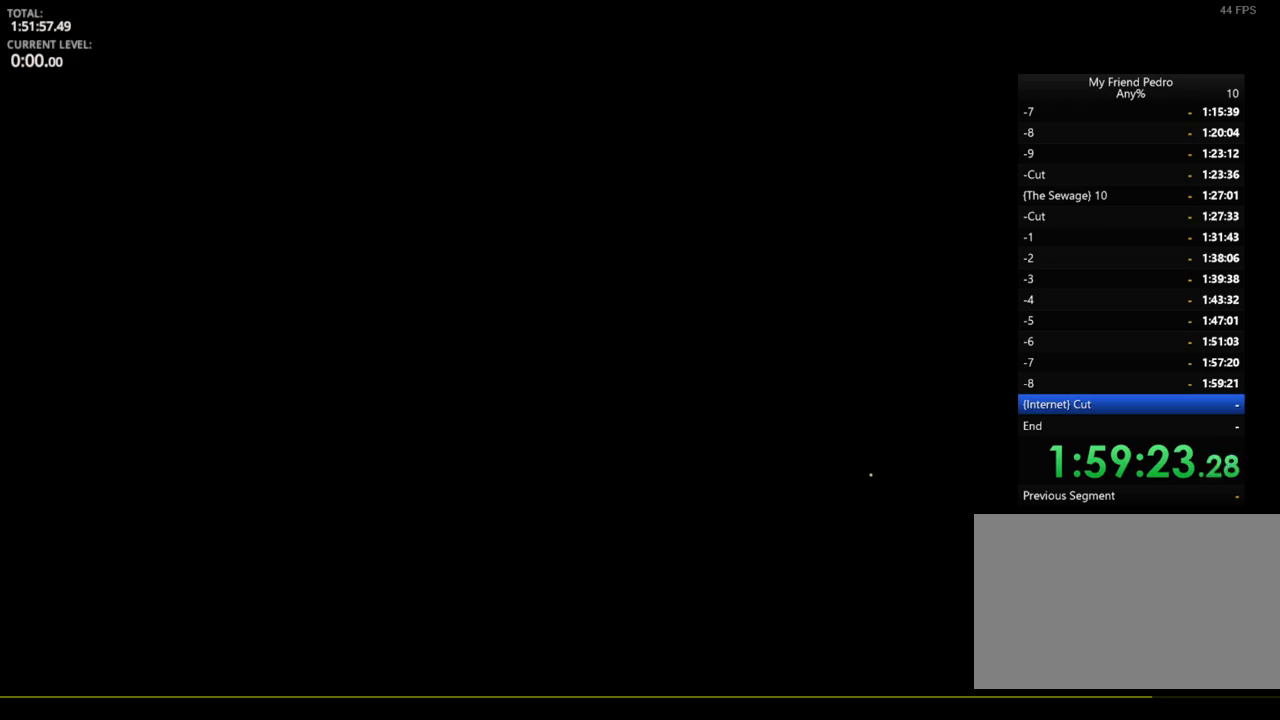
{"keys": [], "mouse_move": "still", "events": []}
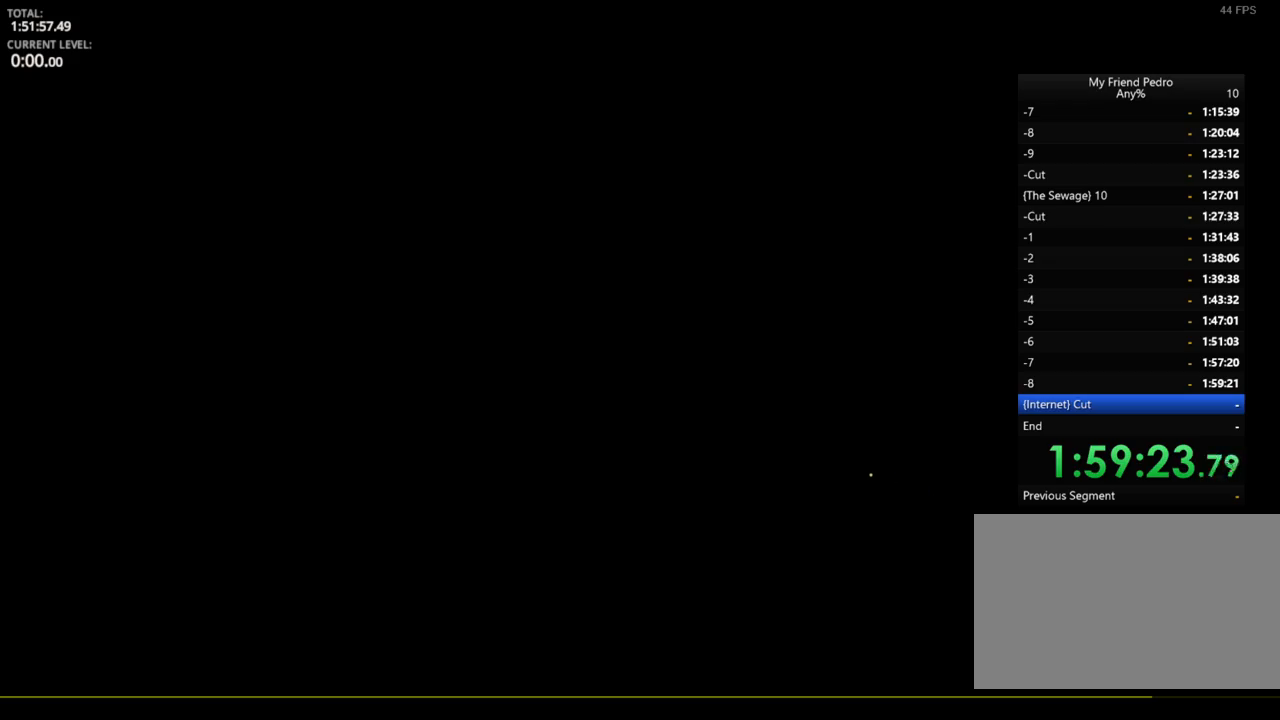
{"keys": [], "mouse_move": "still", "events": []}
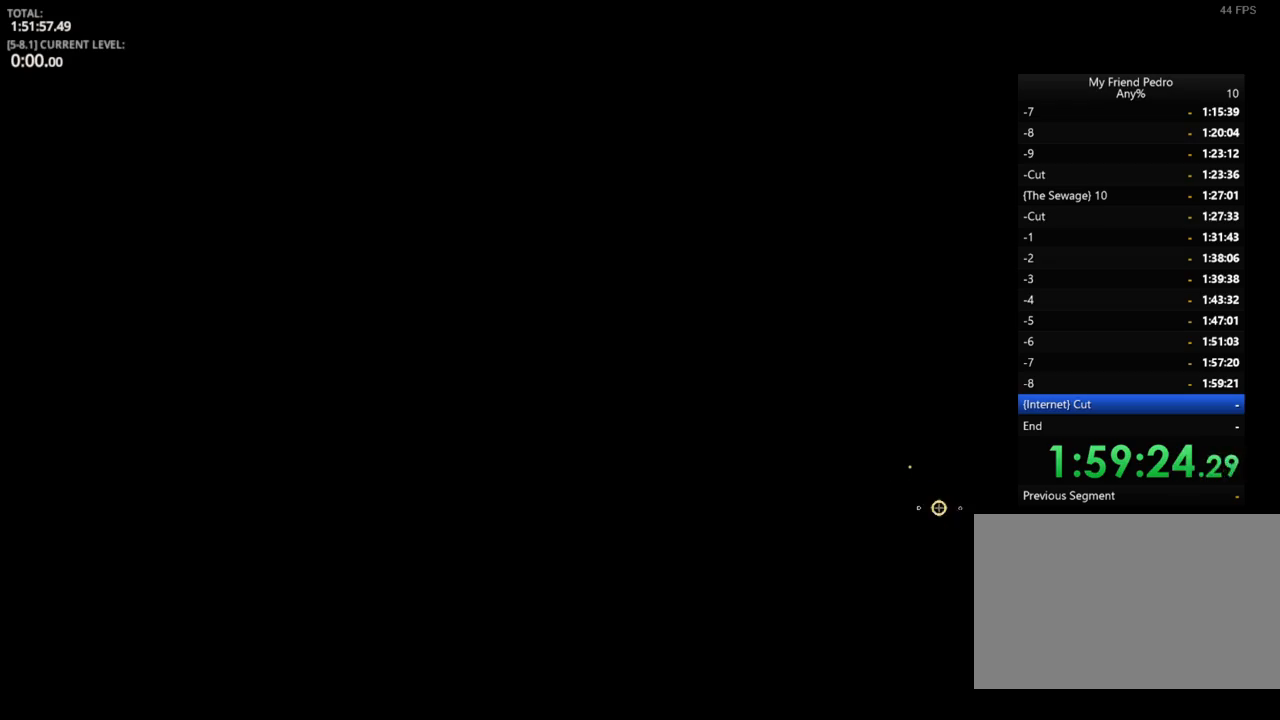
{"keys": [], "mouse_move": "still", "events": []}
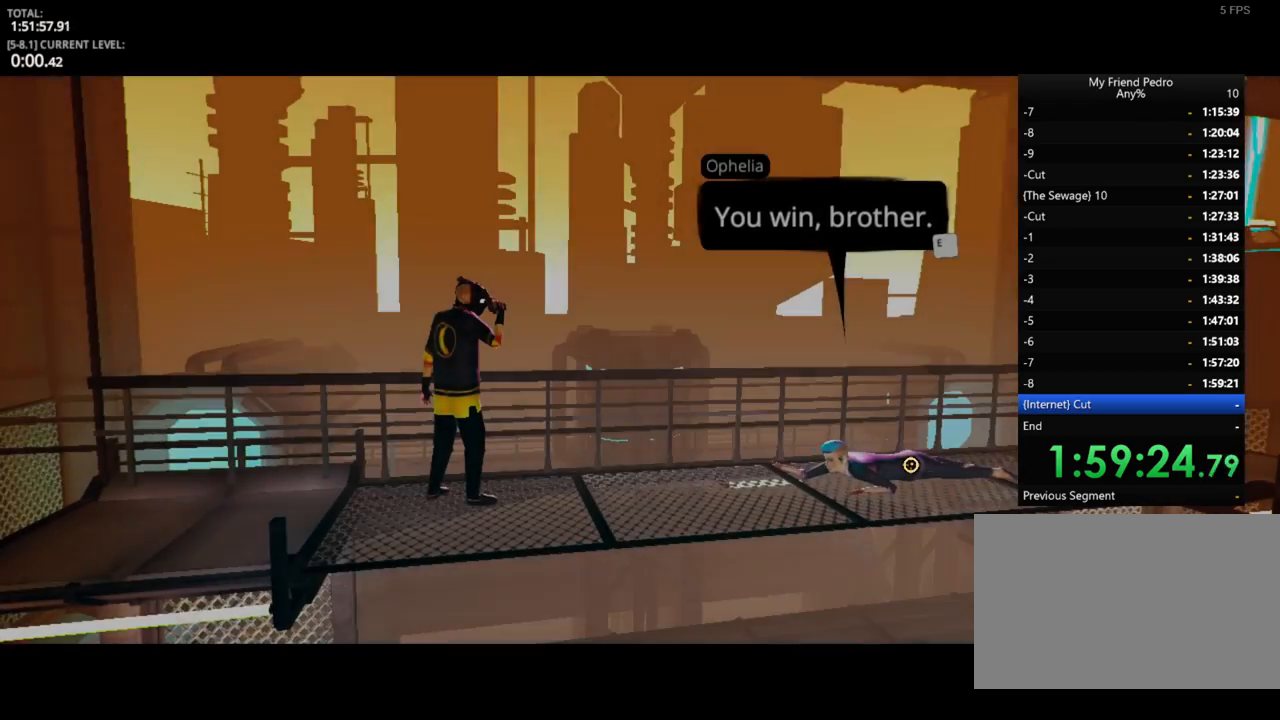
{"keys": [], "mouse_move": "still", "events": []}
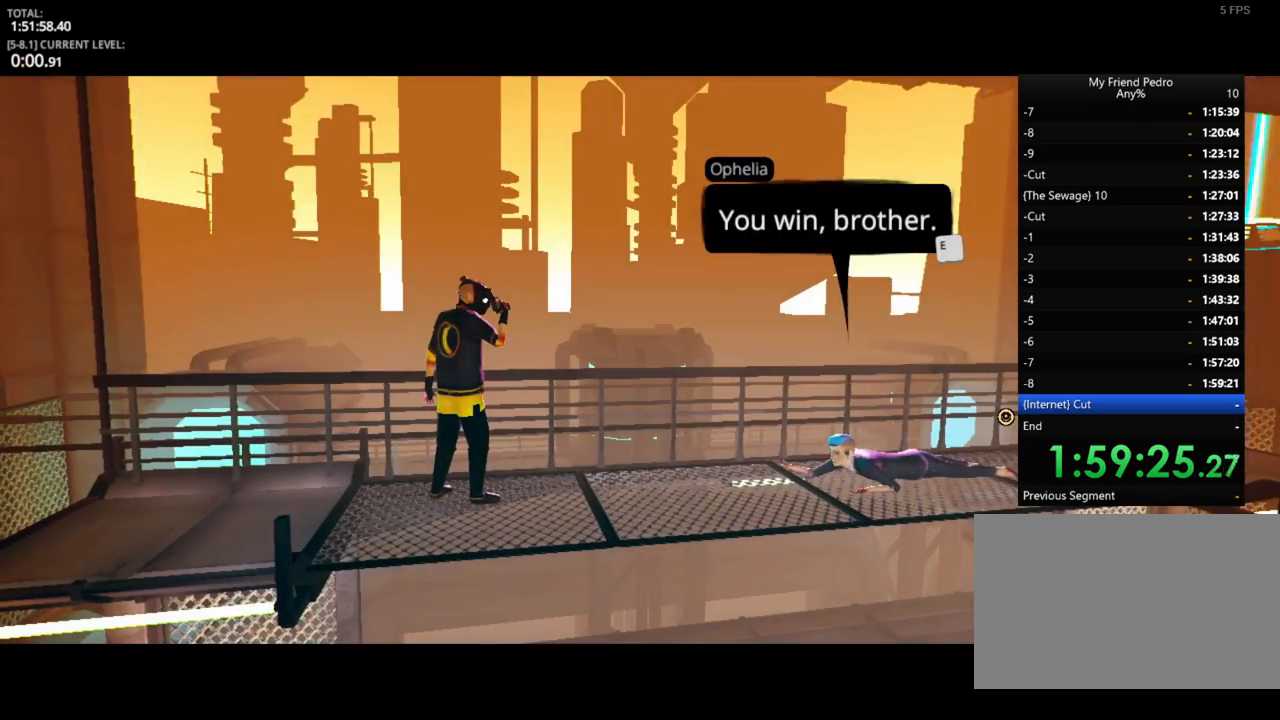
{"keys": [], "mouse_move": "still", "events": [[450, "e", "down"], [500, "e", "up"]]}
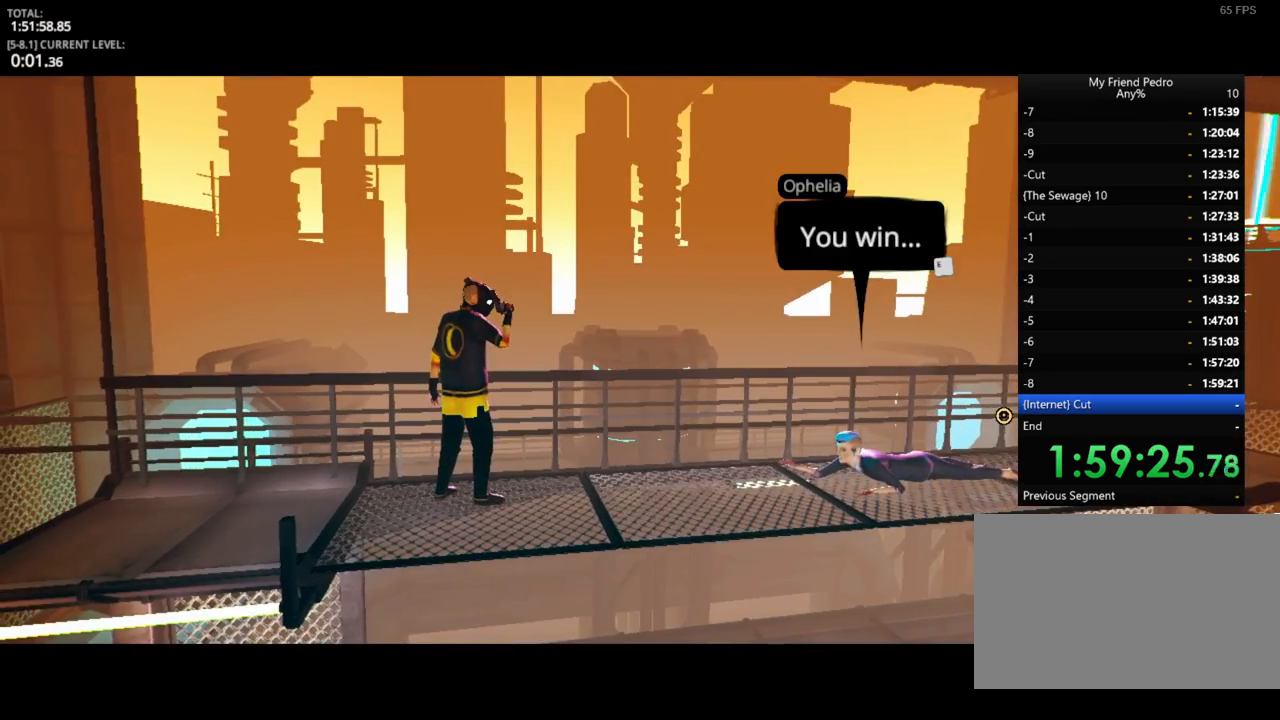
{"keys": [], "mouse_move": "still", "events": [[116, "e", "down"], [150, "e", "up"], [383, "e", "down"], [450, "e", "up"]]}
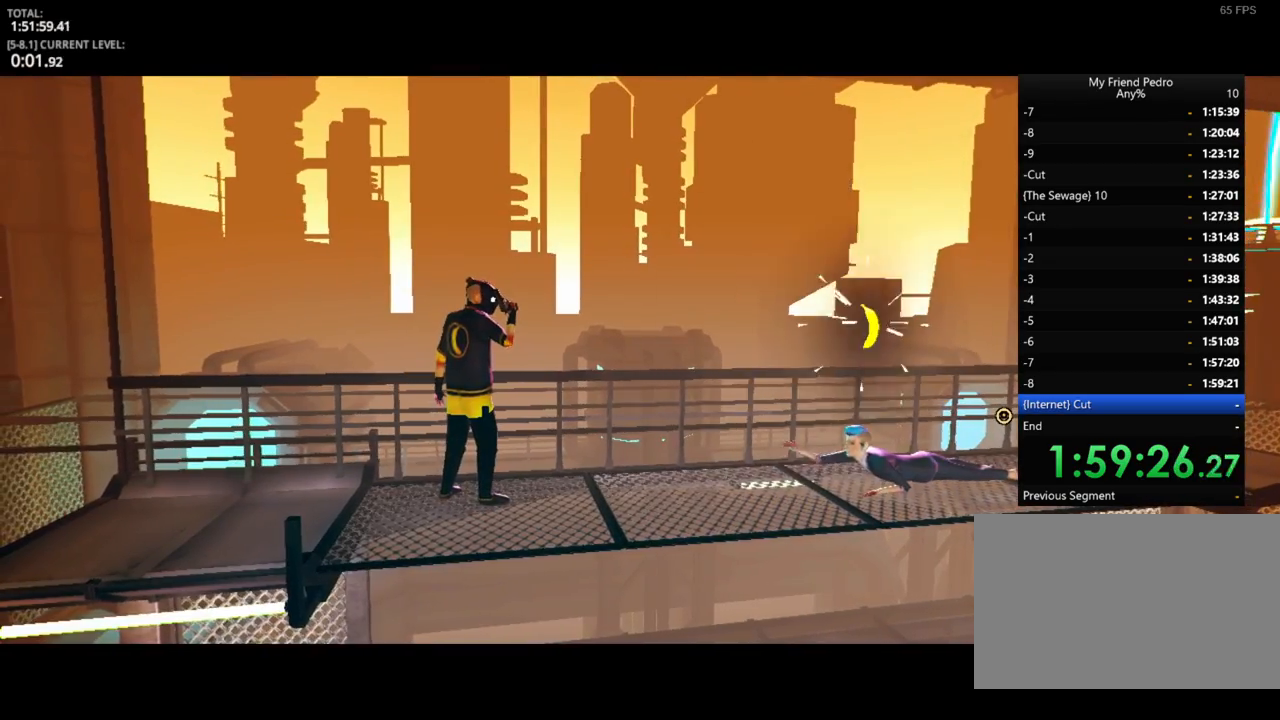
{"keys": [], "mouse_move": "still", "events": [[133, "e", "down"], [183, "e", "up"], [233, "e", "down"], [300, "e", "up"], [383, "e", "down"], [433, "e", "up"]]}
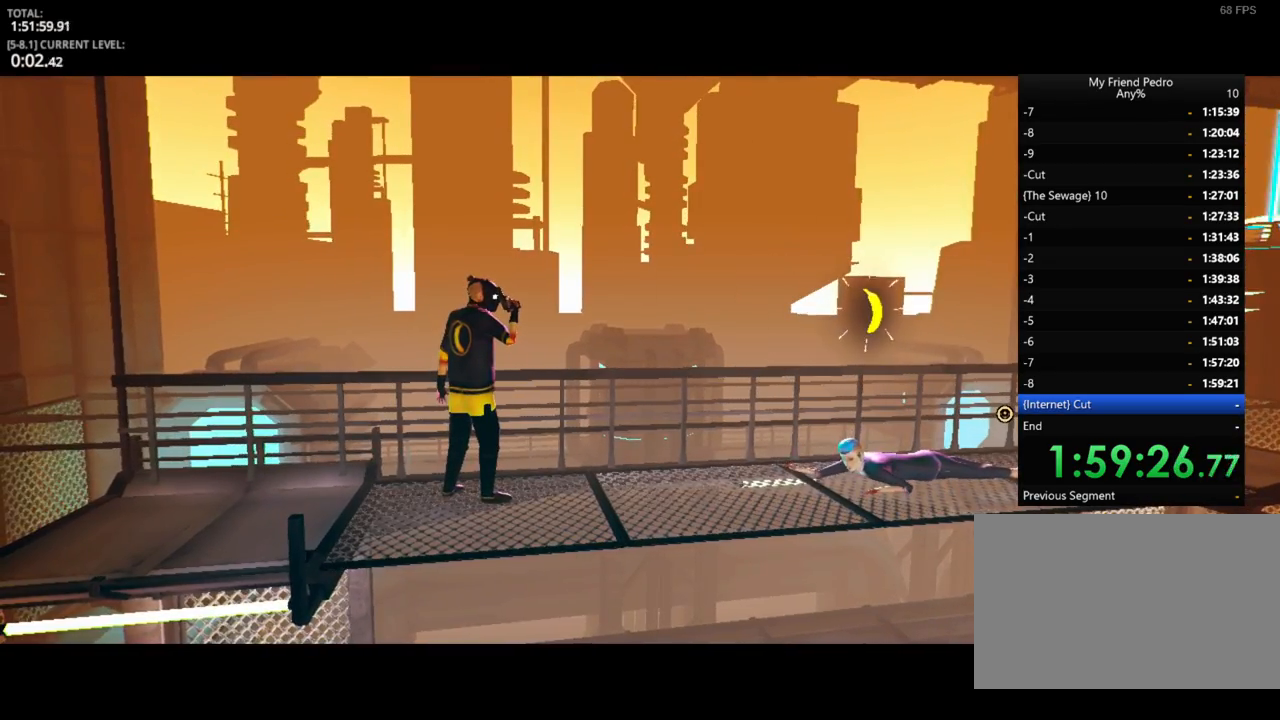
{"keys": [], "mouse_move": "still", "events": [[66, "e", "down"], [116, "e", "up"], [283, "e", "down"], [400, "e", "up"], [433, "e", "down"], [483, "e", "up"]]}
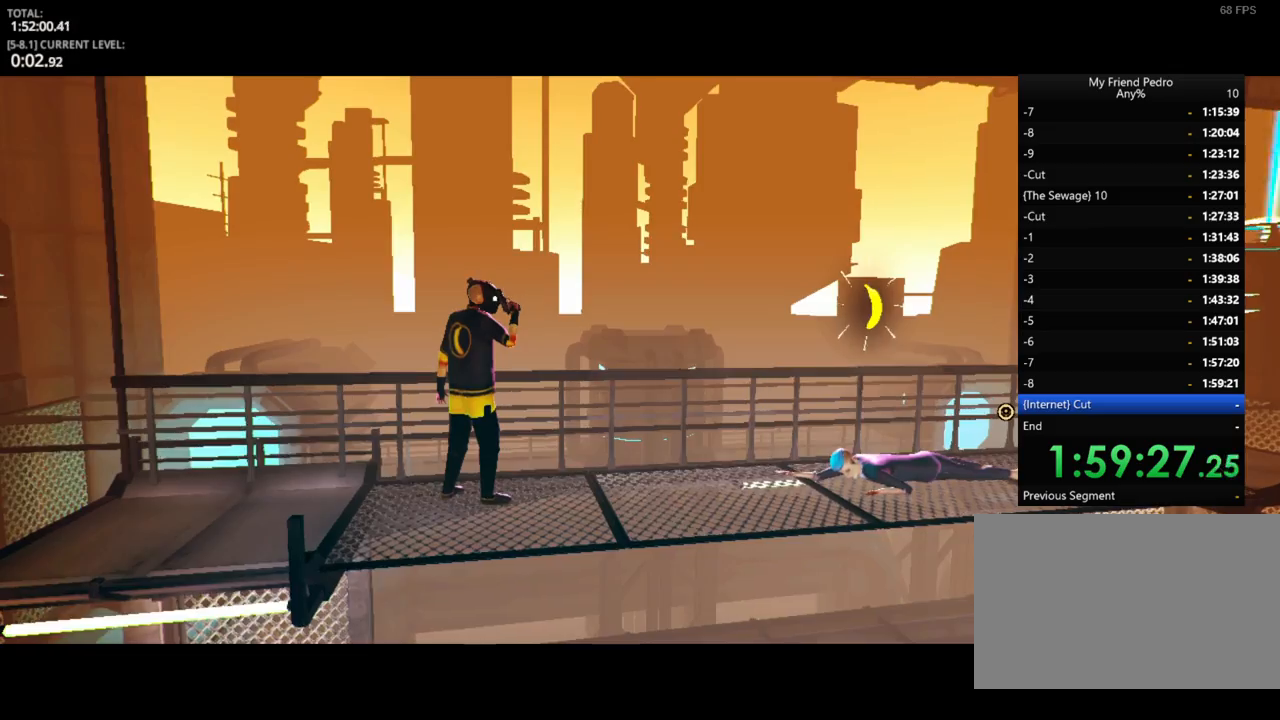
{"keys": [], "mouse_move": "still", "events": [[83, "e", "down"], [133, "e", "up"], [216, "e", "down"], [250, "e", "up"]]}